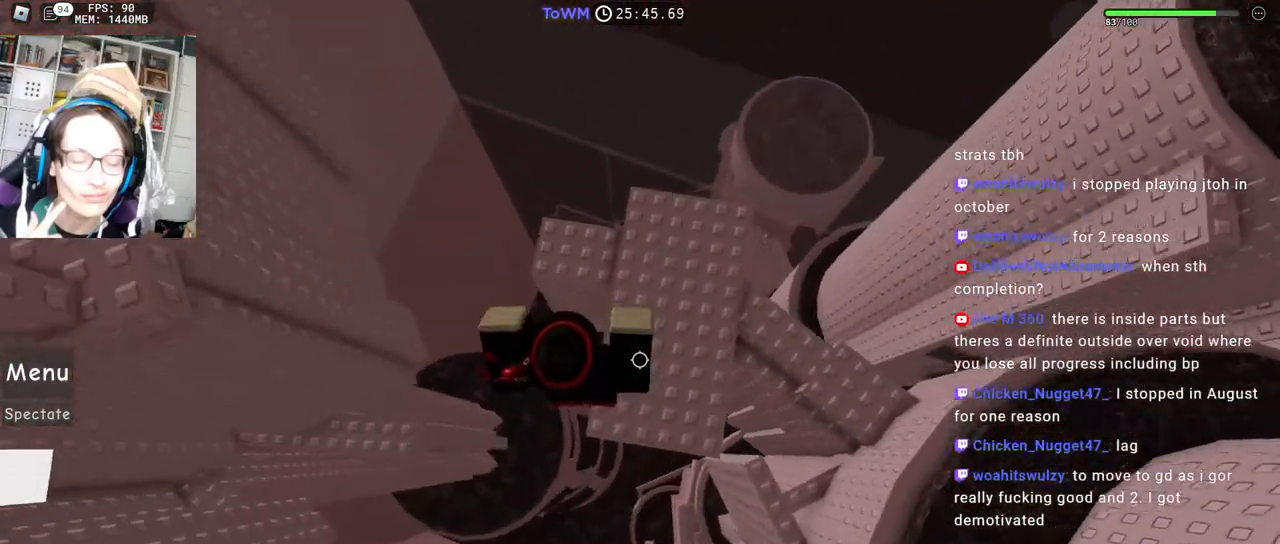
Gameplay with keyboard and mouse; each line is a JSON object with the keys and mouse buttons held at the frame after it. "events" lists presses ("down") and releases ("up") of "a", "ctrl", "d", "e", "q", "s", "shift", "space", "w", "mouse_left", "mouse_wheel", "mouse_right", "mouse_mb4" and "mouse_mb5" between this image and that frame as [ms after this image, input, new state], when the widget could be followed in between. "mouse_left", "mouse_wheel", "mouse_right", "mouse_mb4", "mouse_mb5" = the "left", "wheel", "right", "mb4", "mb5" buttons of the "mouse" list. No other keys are recorded. "wheel" means that the mouse wheel is clicked or scrolled. Mouse movement is not recorded.
{"keys": [], "mouse": ["right"], "events": [[217, "space", "down"], [300, "space", "up"], [350, "a", "down"], [350, "s", "down"], [433, "a", "up"], [433, "s", "up"]]}
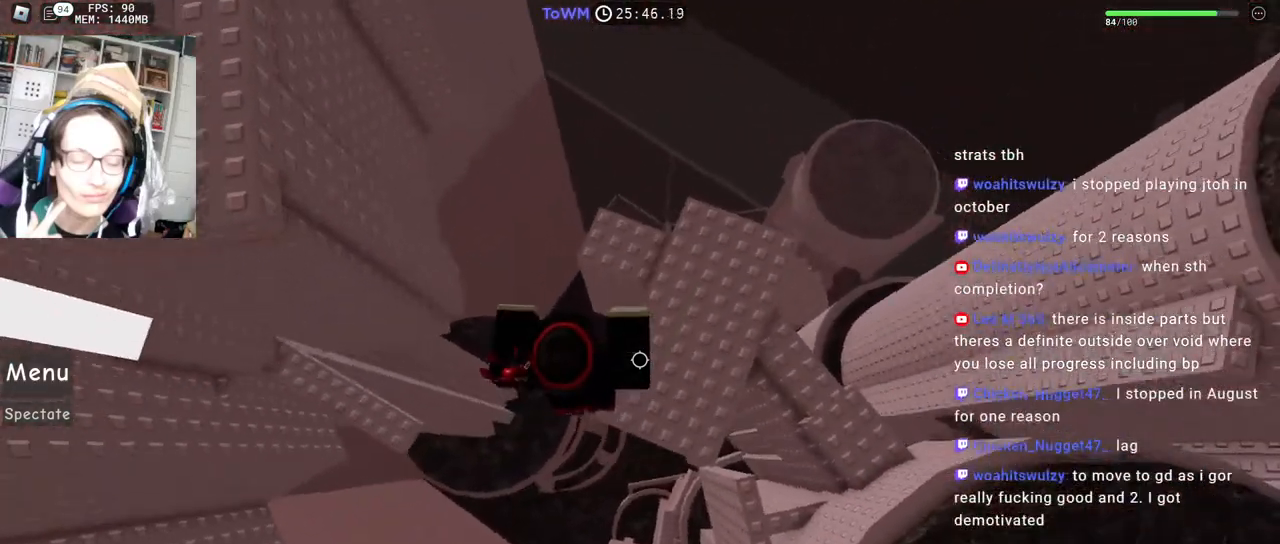
{"keys": [], "mouse": ["right"], "events": [[283, "shift", "down"], [450, "shift", "up"]]}
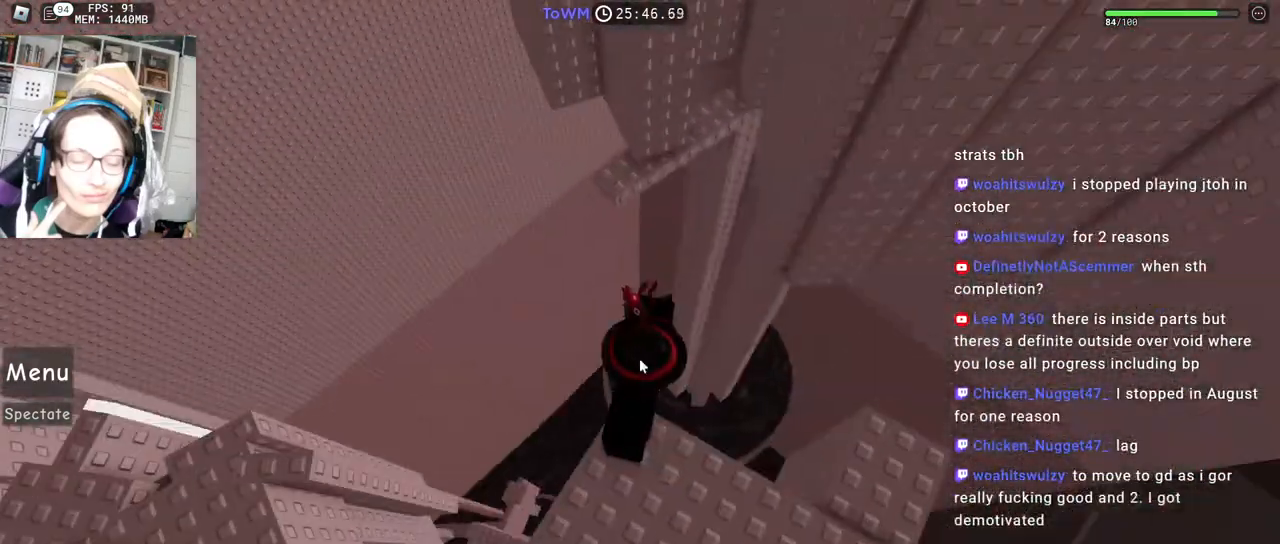
{"keys": [], "mouse": ["right"], "events": []}
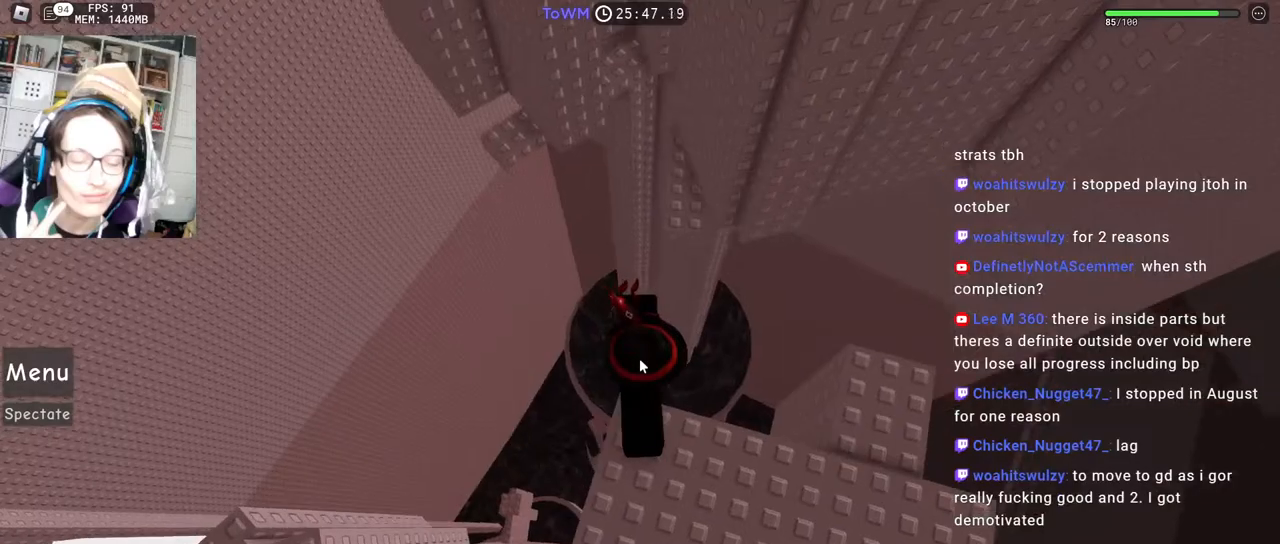
{"keys": [], "mouse": ["right"], "events": []}
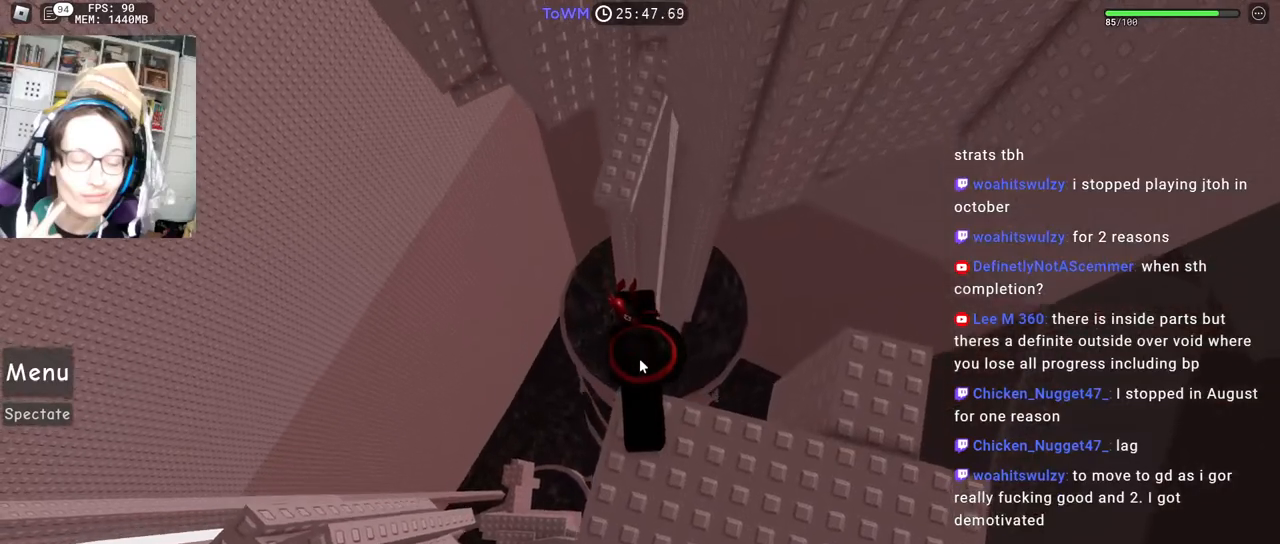
{"keys": [], "mouse": ["right"], "events": []}
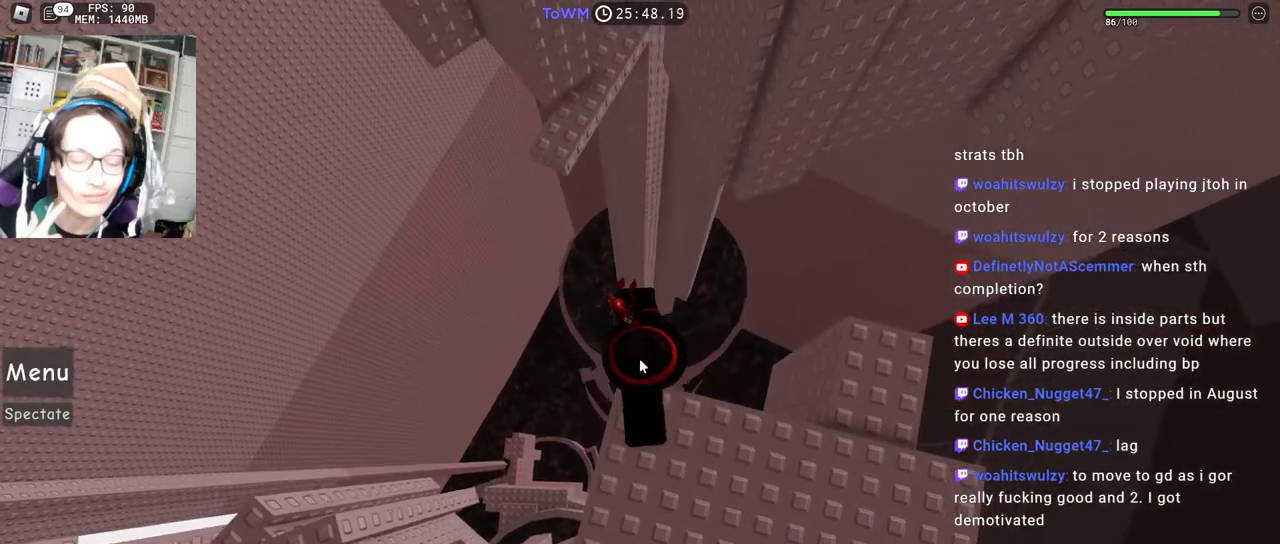
{"keys": ["shift", "w"], "mouse": ["right"], "events": [[150, "w", "down"], [267, "space", "down"], [350, "space", "up"], [367, "shift", "down"]]}
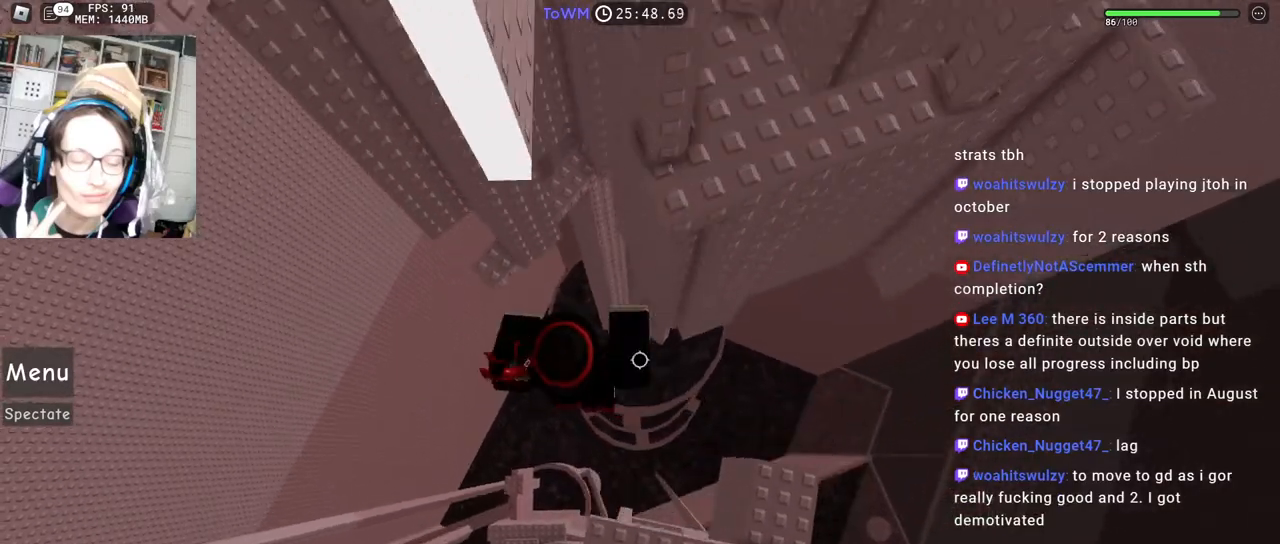
{"keys": ["w"], "mouse": ["right"], "events": [[83, "shift", "up"]]}
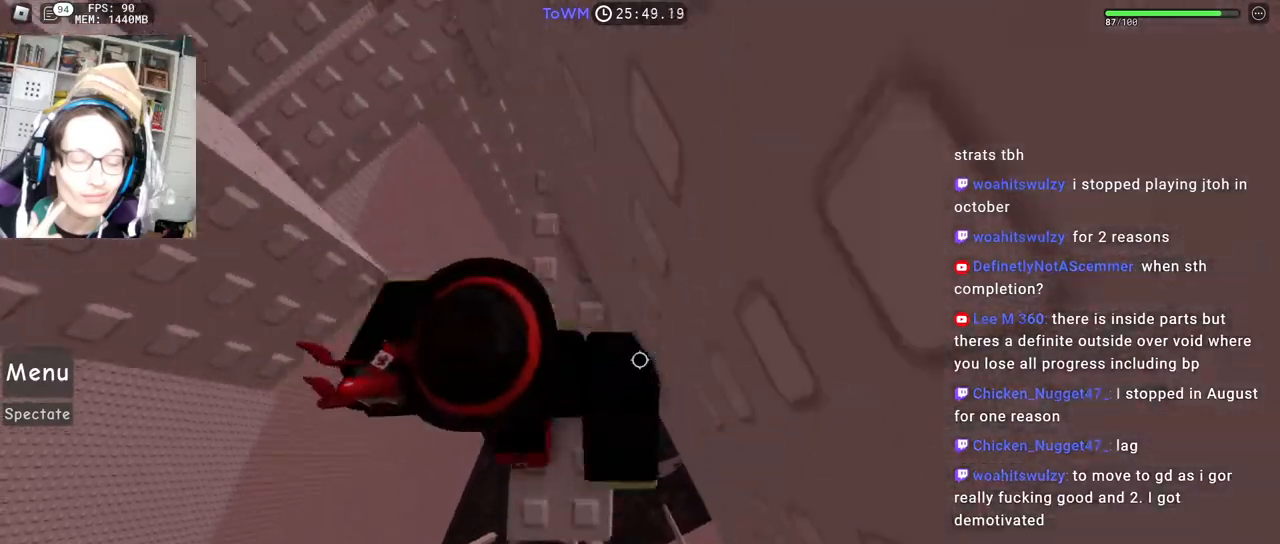
{"keys": [], "mouse": ["right"], "events": [[300, "w", "up"]]}
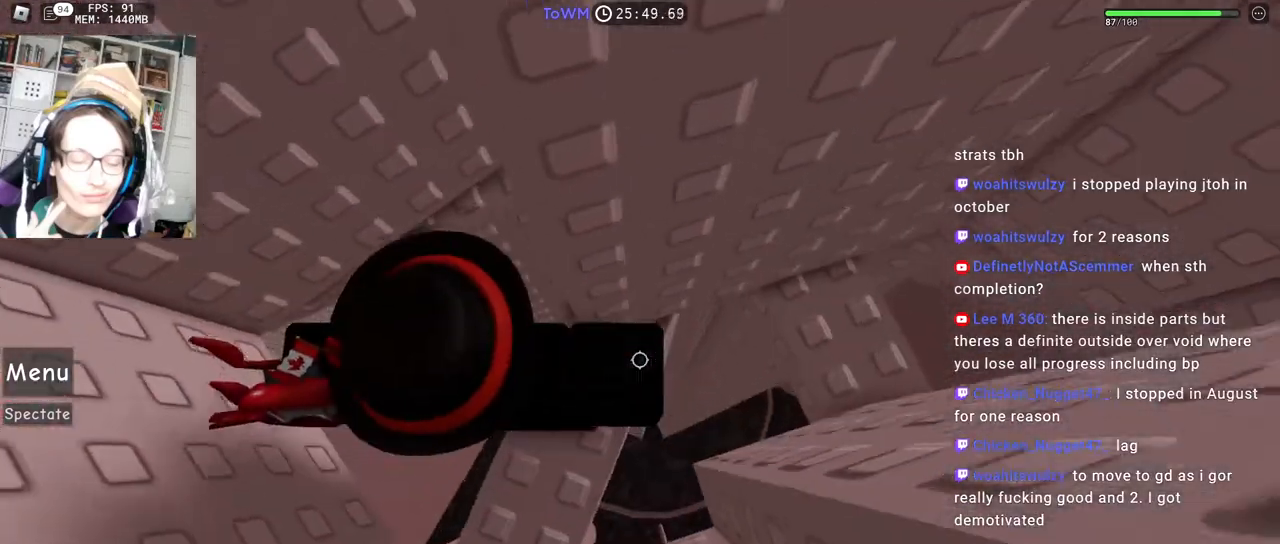
{"keys": [], "mouse": ["right"], "events": [[100, "d", "down"], [500, "d", "up"]]}
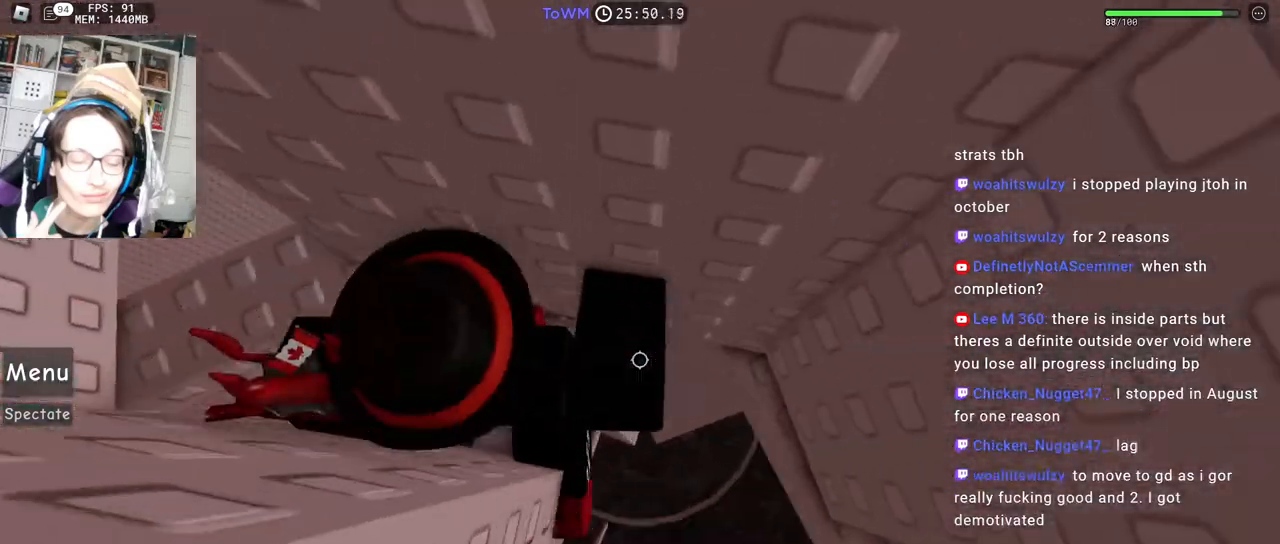
{"keys": [], "mouse": ["right"], "events": [[33, "mouse_wheel", "down"], [50, "mouse_wheel", "up"]]}
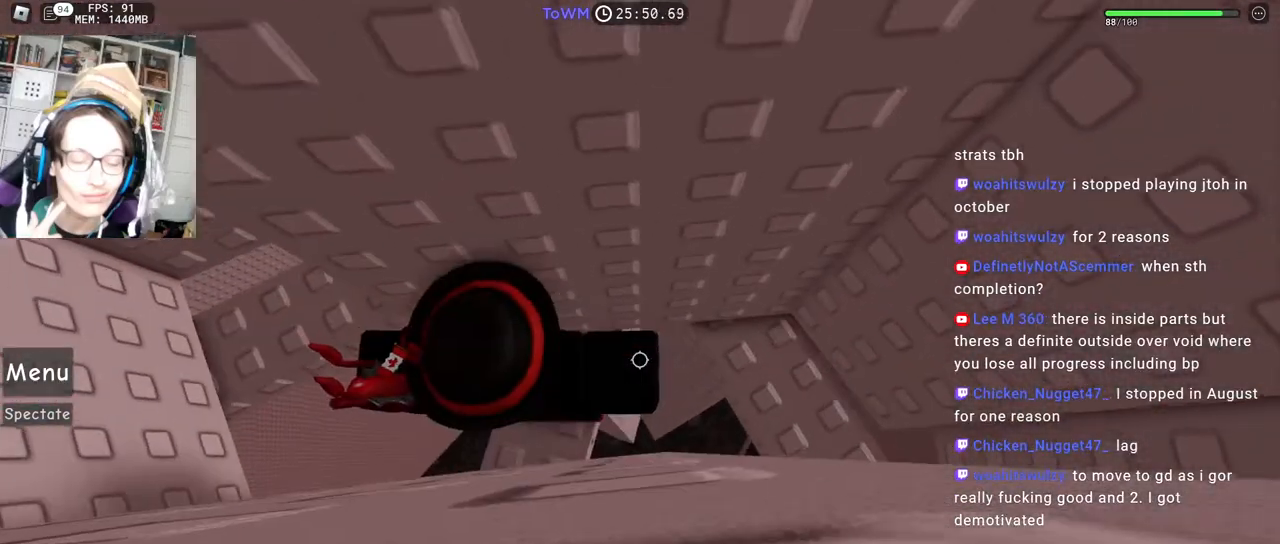
{"keys": ["d"], "mouse": ["right"], "events": [[17, "d", "down"]]}
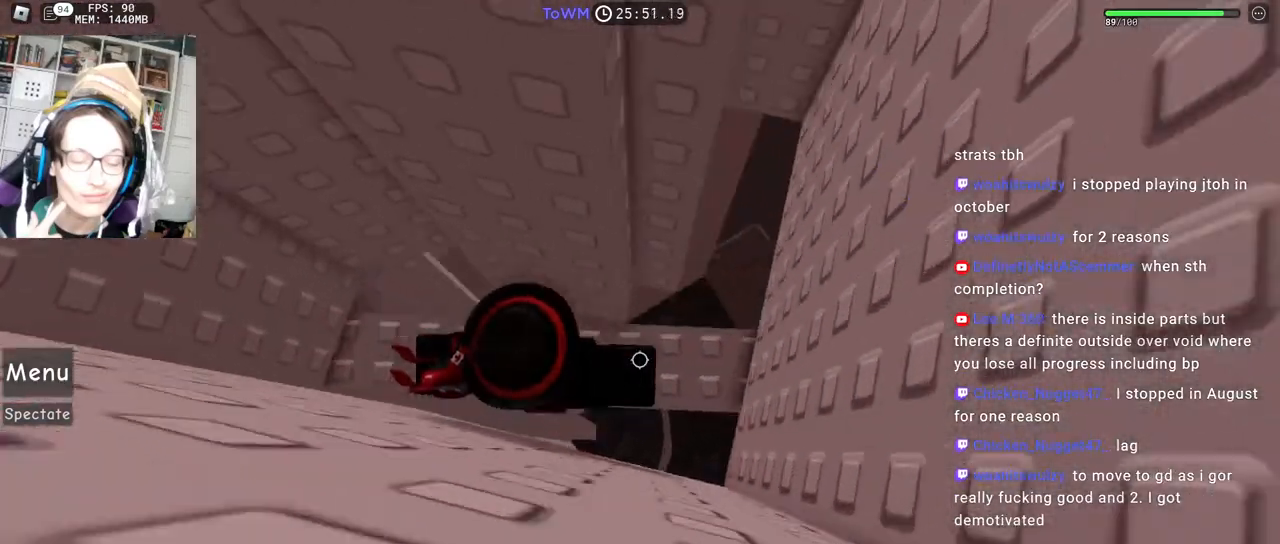
{"keys": ["d"], "mouse": ["right"], "events": [[150, "space", "down"], [250, "space", "up"]]}
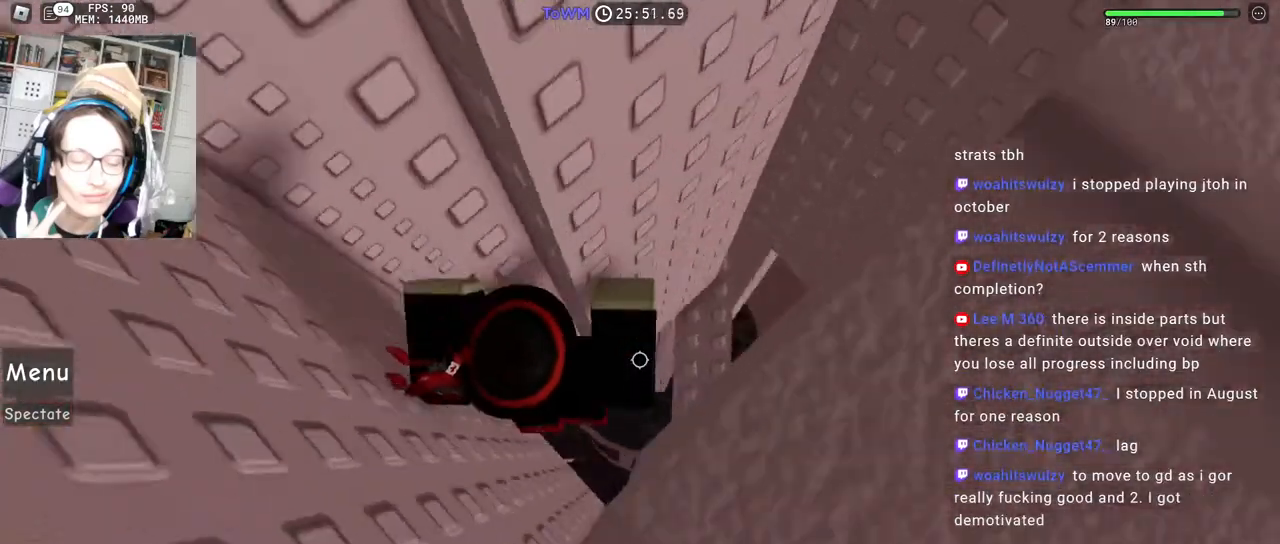
{"keys": ["d"], "mouse": ["right"], "events": [[200, "d", "up"], [283, "d", "down"], [417, "space", "down"], [500, "space", "up"]]}
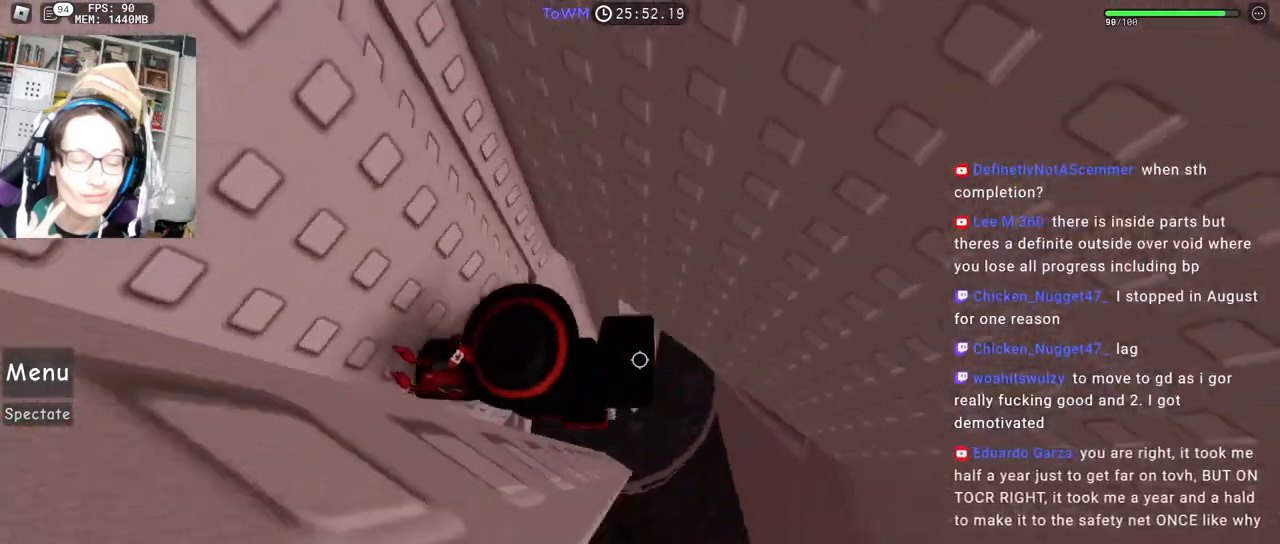
{"keys": [], "mouse": ["right"], "events": [[217, "d", "up"]]}
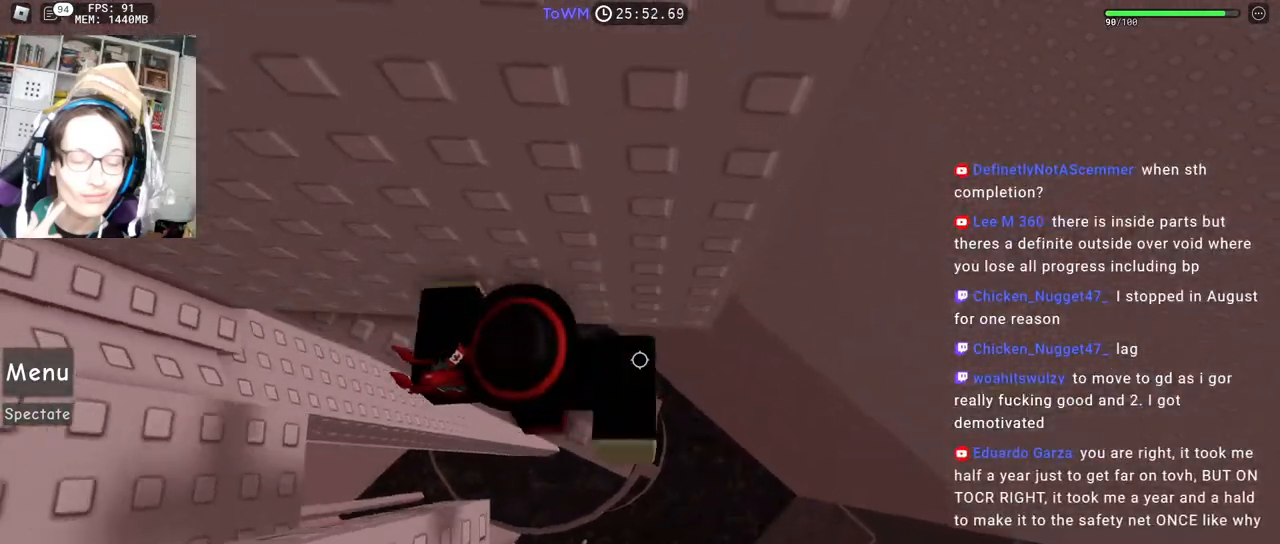
{"keys": ["d"], "mouse": ["right"], "events": [[100, "d", "down"], [267, "space", "down"], [333, "space", "up"]]}
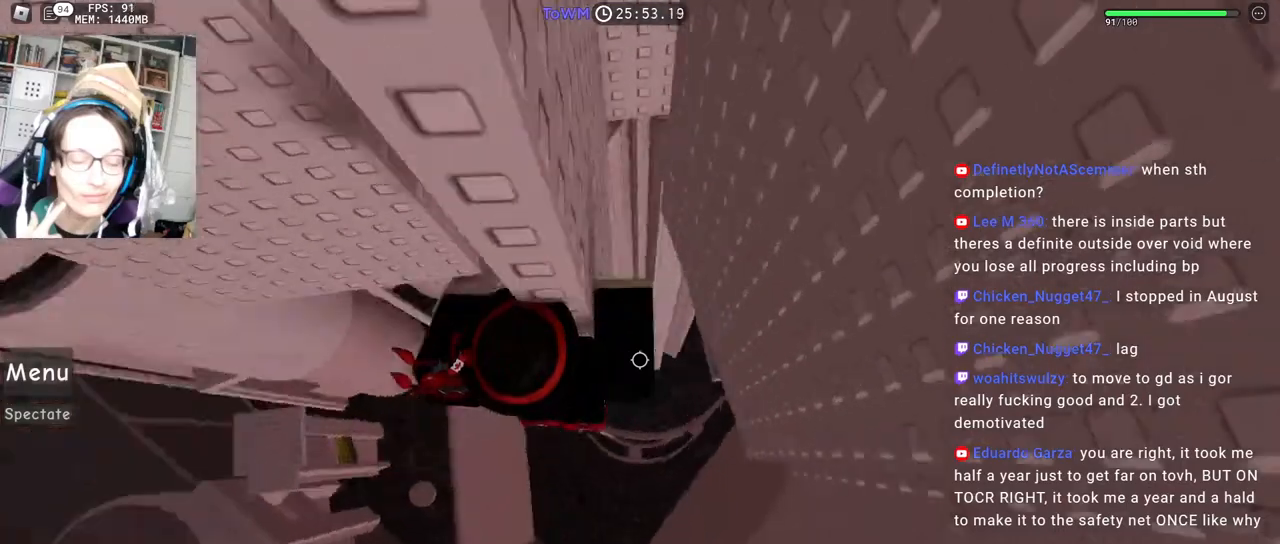
{"keys": ["d"], "mouse": ["right"], "events": []}
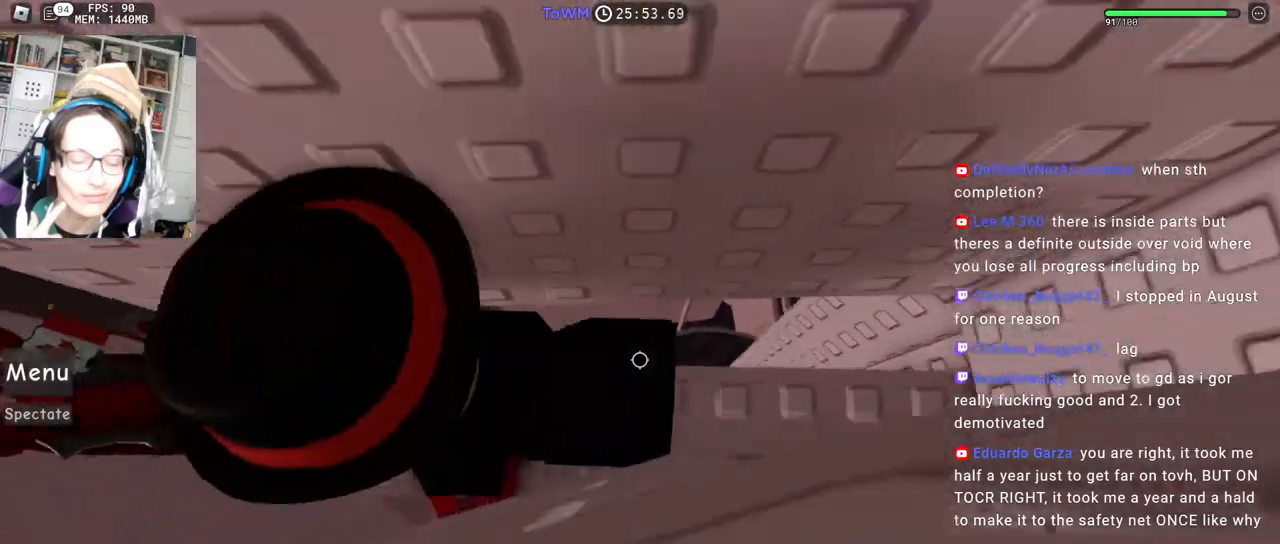
{"keys": ["d"], "mouse": ["right"], "events": []}
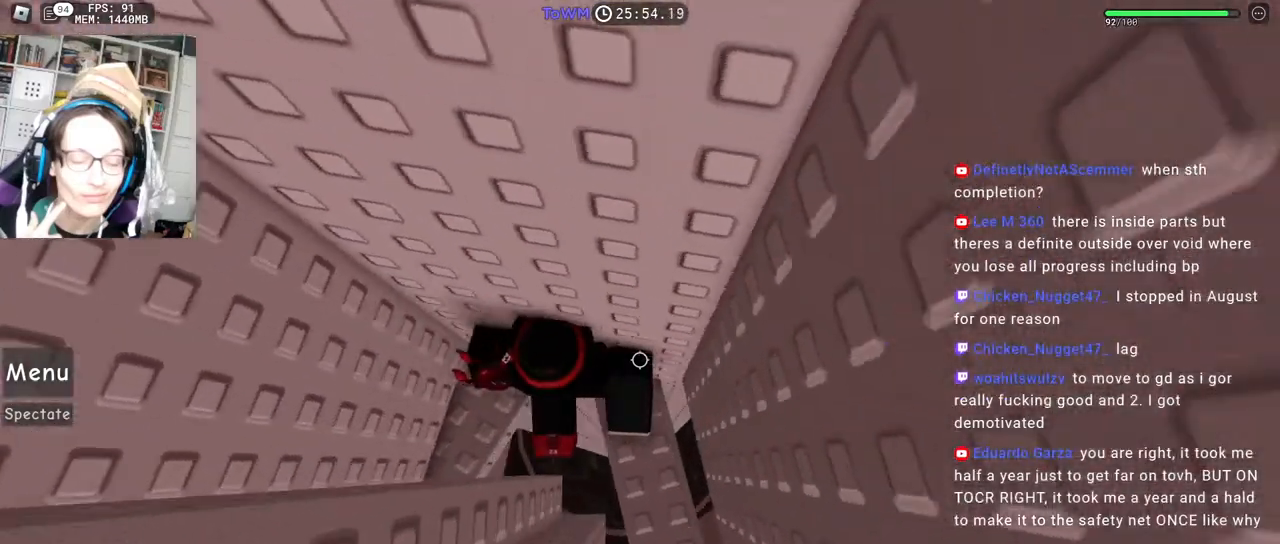
{"keys": [], "mouse": ["right"], "events": [[17, "d", "up"]]}
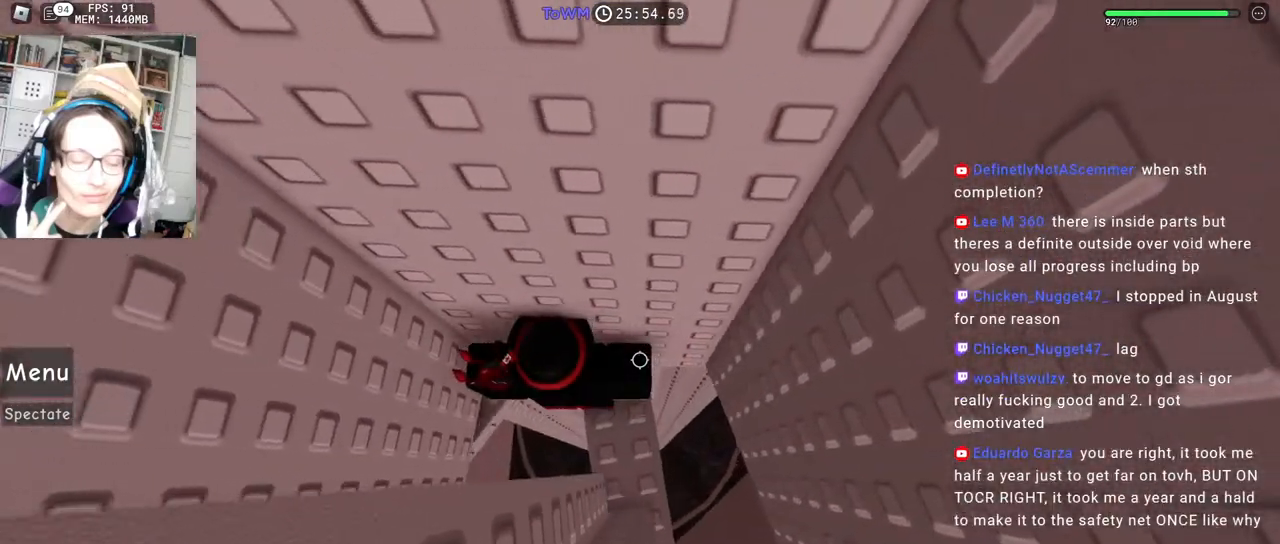
{"keys": ["d"], "mouse": ["right"], "events": [[383, "d", "down"]]}
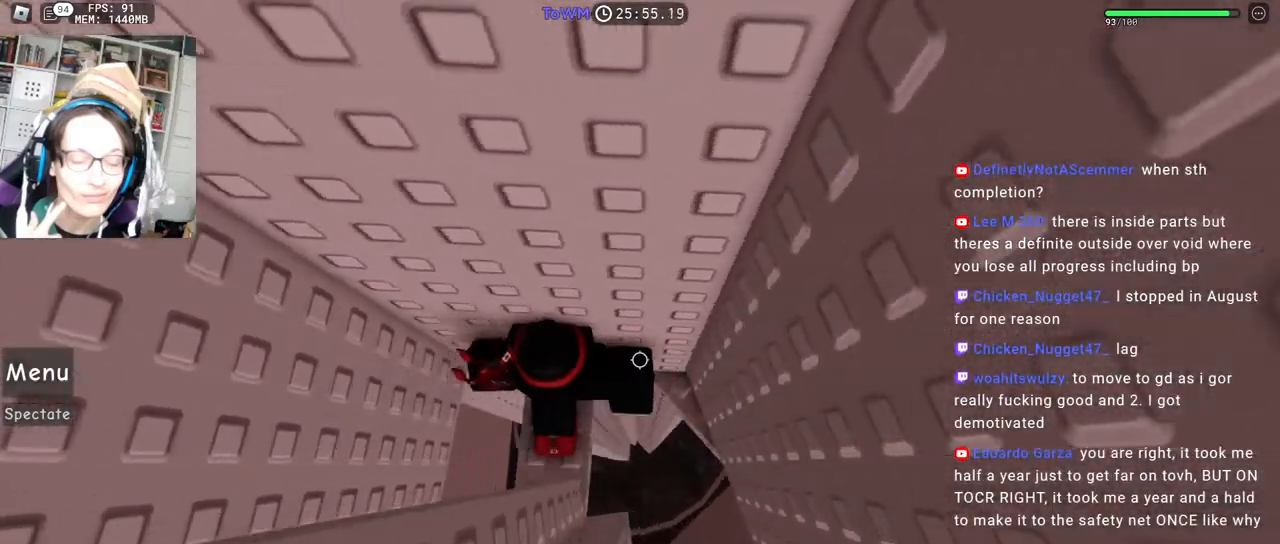
{"keys": ["d"], "mouse": ["right"], "events": []}
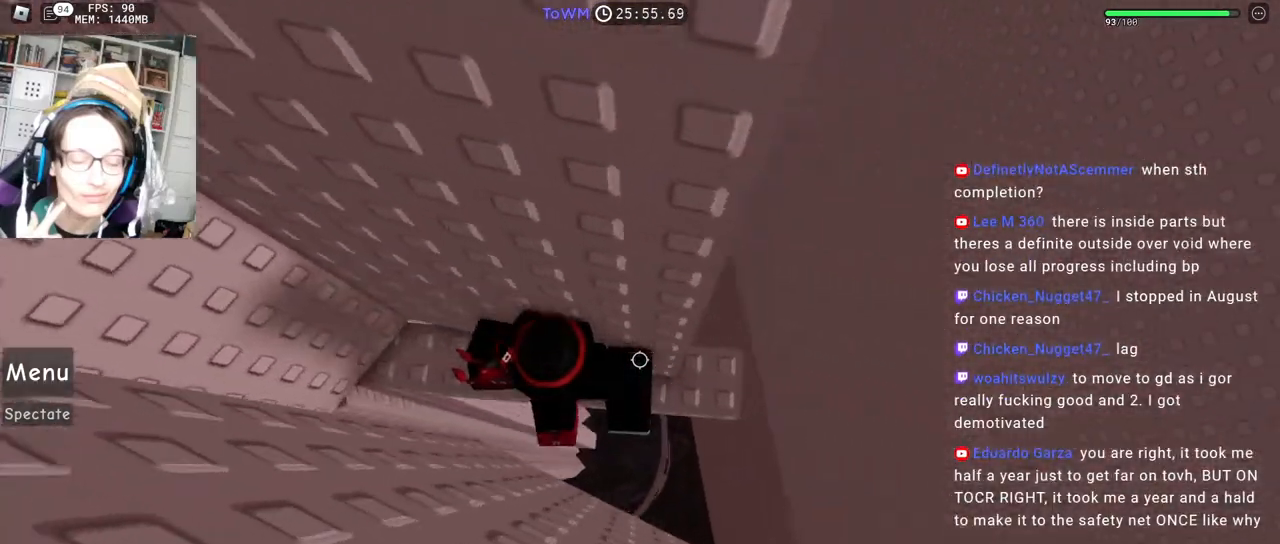
{"keys": ["d"], "mouse": ["right"], "events": [[250, "space", "down"], [333, "space", "up"]]}
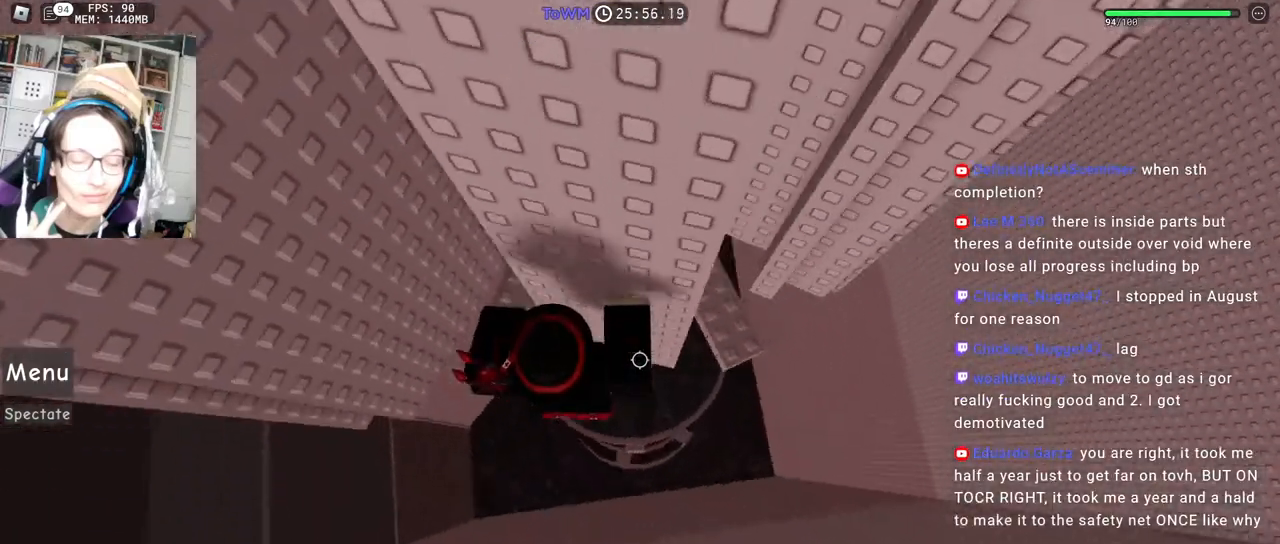
{"keys": [], "mouse": ["right"], "events": [[233, "w", "down"], [283, "d", "up"], [350, "w", "up"]]}
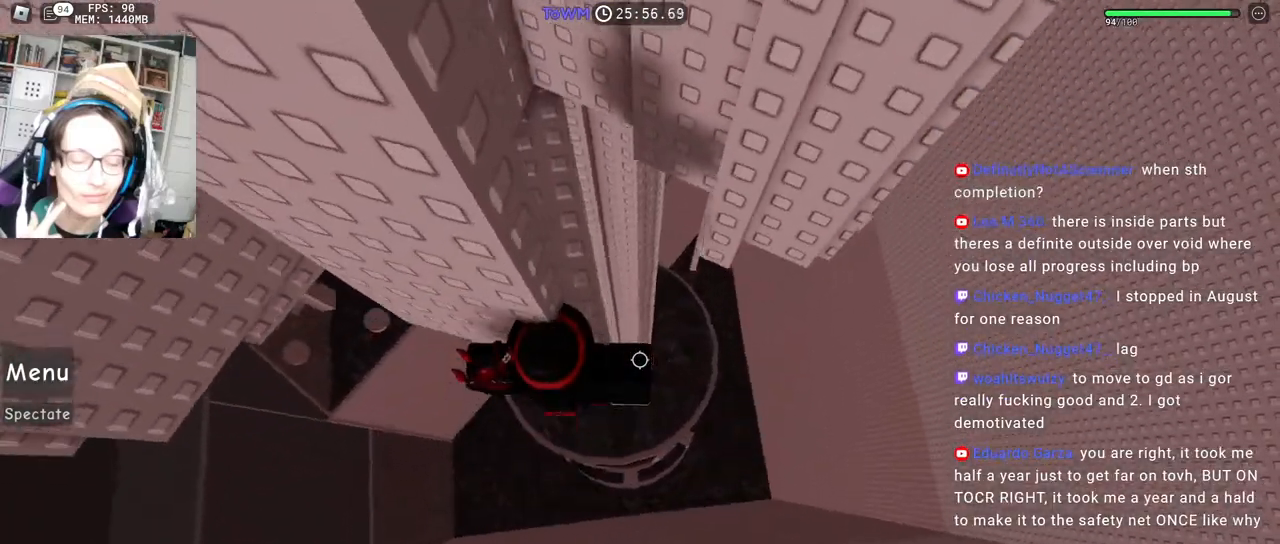
{"keys": ["d", "w"], "mouse": ["right"], "events": [[117, "d", "down"], [233, "space", "down"], [333, "space", "up"], [483, "w", "down"]]}
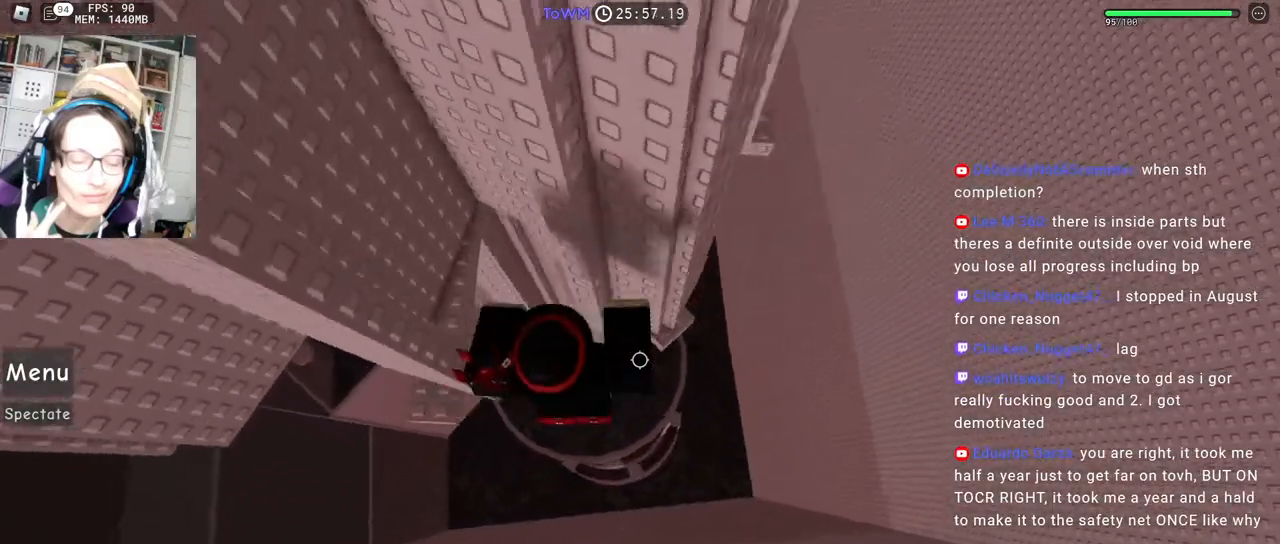
{"keys": ["d"], "mouse": ["right"], "events": [[17, "d", "up"], [217, "d", "down"], [300, "w", "up"], [350, "space", "down"], [433, "space", "up"]]}
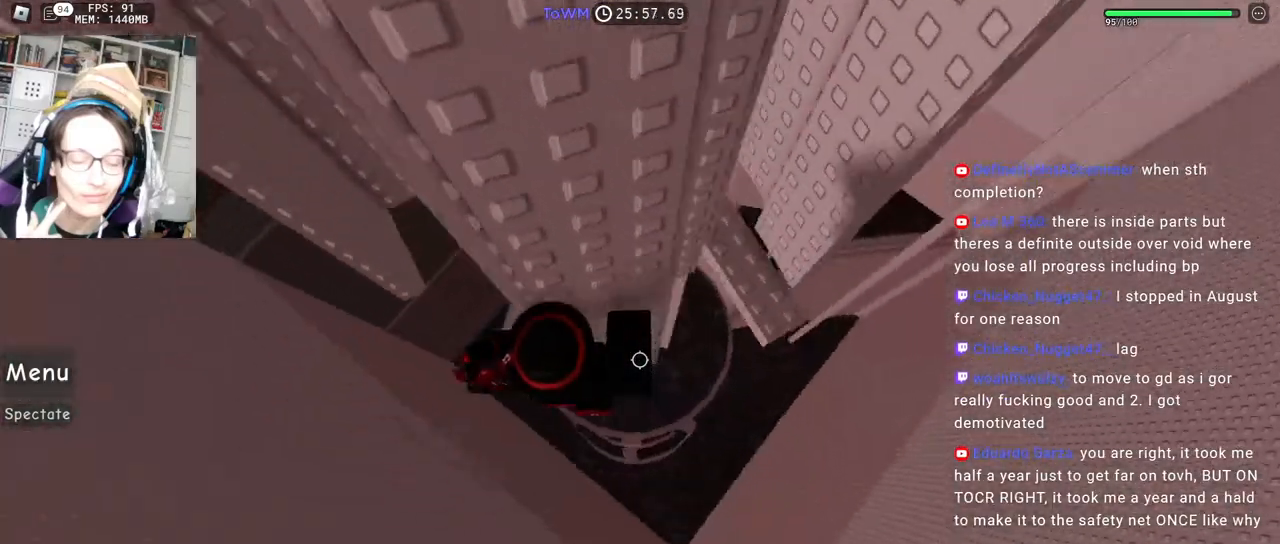
{"keys": ["d"], "mouse": ["right"], "events": [[183, "w", "down"], [333, "w", "up"], [417, "space", "down"], [500, "space", "up"]]}
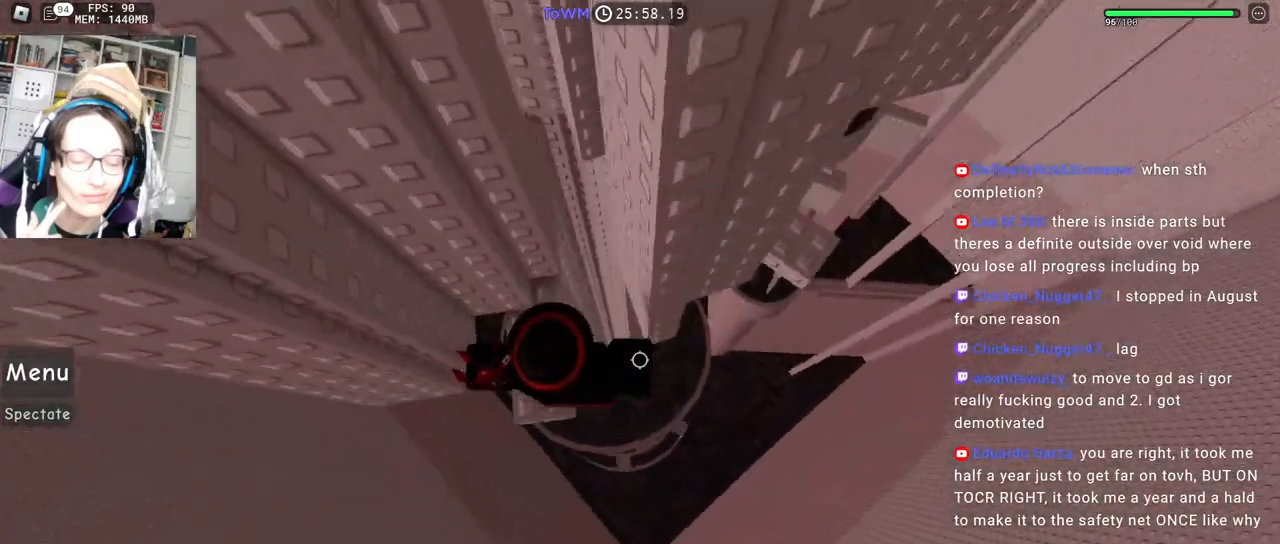
{"keys": ["d"], "mouse": ["right"], "events": [[283, "w", "down"], [450, "w", "up"]]}
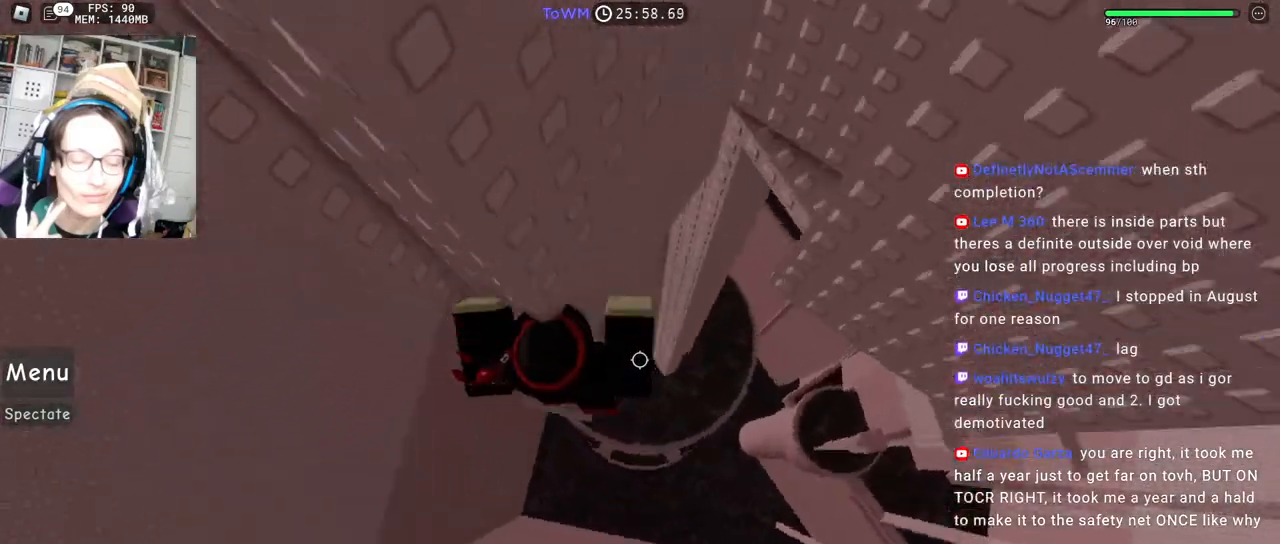
{"keys": [], "mouse": ["right"], "events": [[33, "space", "down"], [117, "space", "up"], [417, "d", "up"]]}
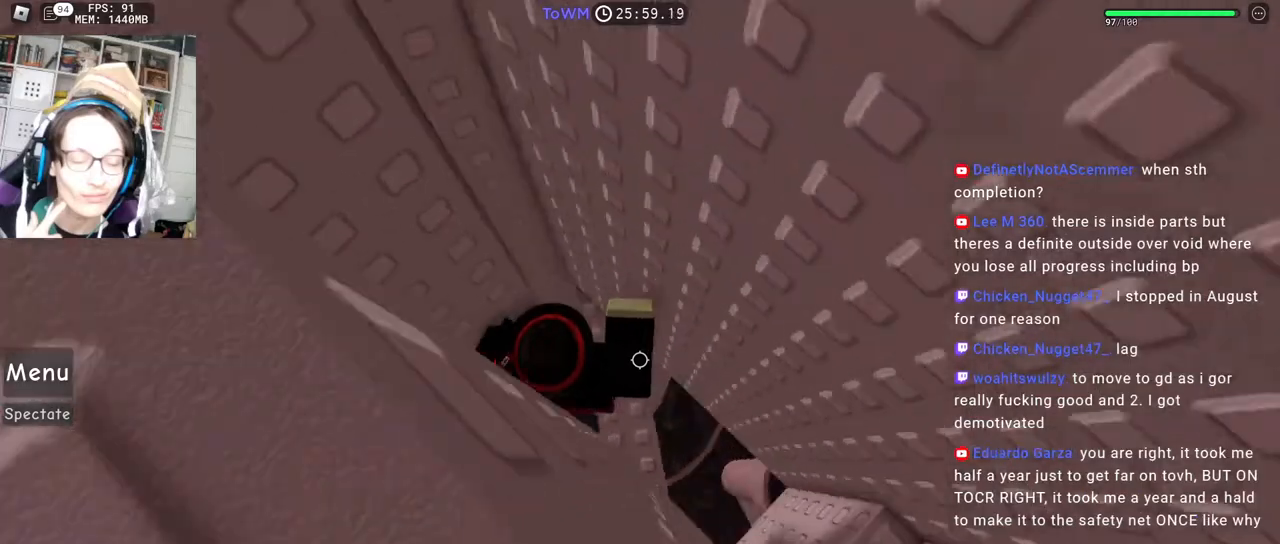
{"keys": ["d", "w"], "mouse": ["right"], "events": [[50, "d", "down"], [167, "space", "down"], [250, "space", "up"], [500, "w", "down"]]}
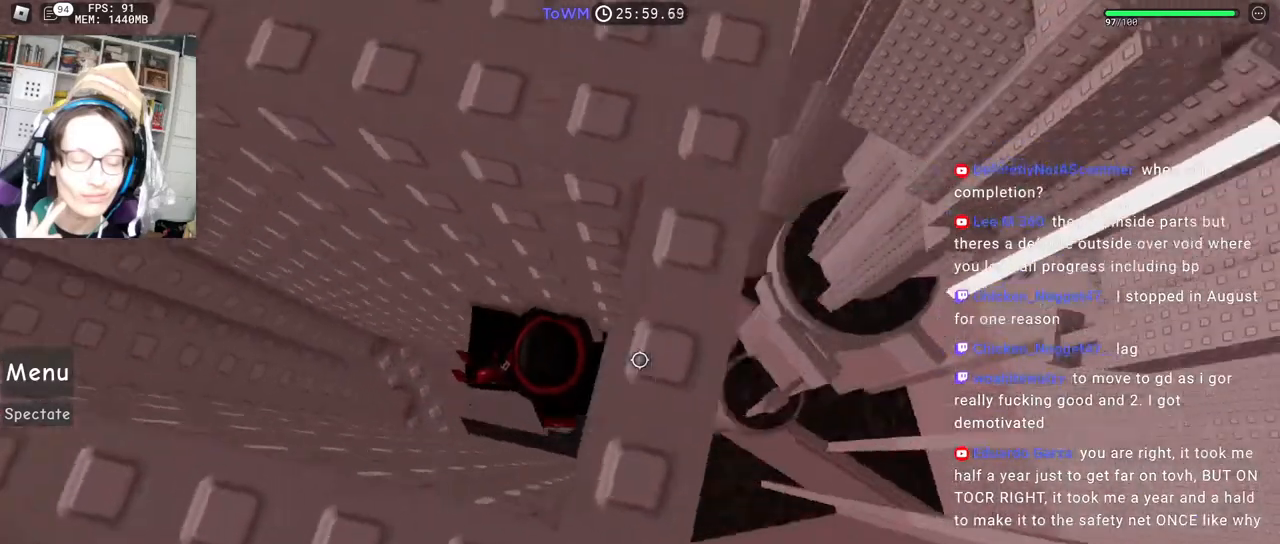
{"keys": [], "mouse": ["right"], "events": [[117, "d", "up"], [150, "space", "down"], [183, "w", "up"], [250, "space", "up"], [367, "w", "down"], [500, "w", "up"]]}
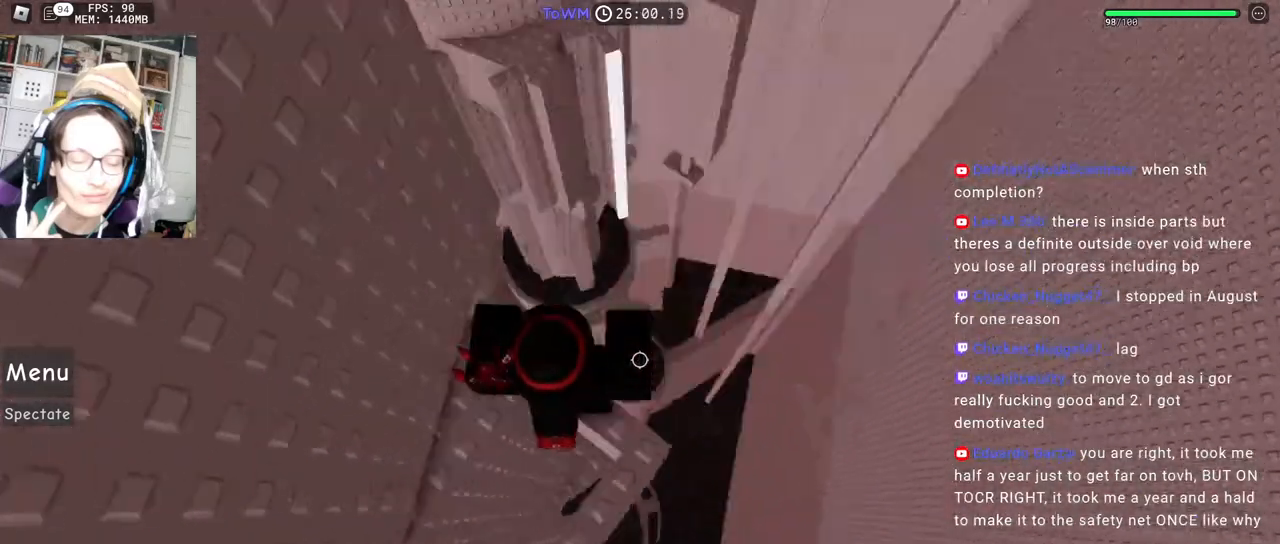
{"keys": [], "mouse": ["right"], "events": [[50, "space", "down"], [133, "space", "up"], [200, "mouse_right", "up"], [283, "w", "down"], [333, "mouse_right", "down"], [500, "w", "up"]]}
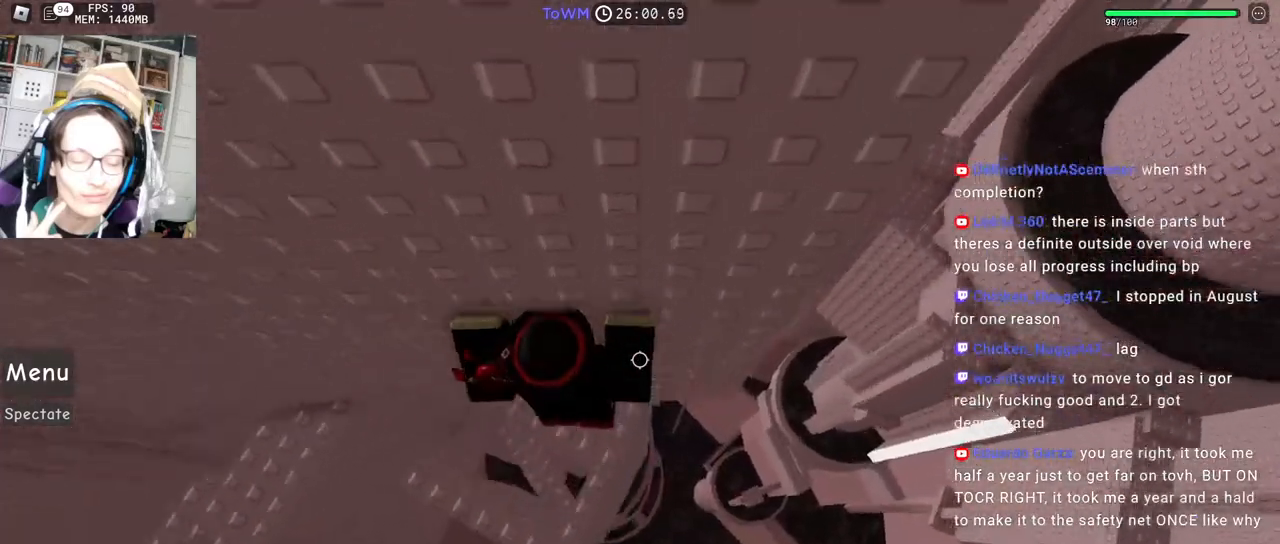
{"keys": [], "mouse": [], "events": [[133, "mouse_right", "up"], [433, "w", "down"], [500, "w", "up"]]}